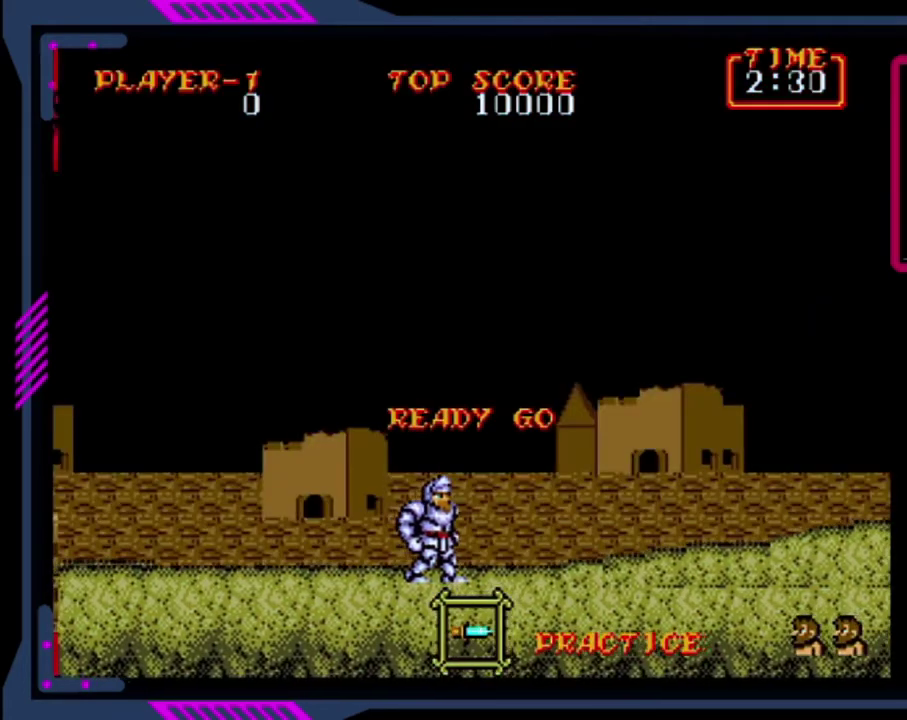
Gameplay with a controller (PlayStation layout); each line is a JSON object with the inputs held at the frame after it. "events" lists button and stick changes between this image and that frame as [ms after this image, input, new state], when the widget could be followed in between. Not read: L1 L3 R1 R3 right_stick.
{"buttons": ["DPAD_RIGHT"], "left_stick": "center", "events": [[80, "DPAD_RIGHT", "down"]]}
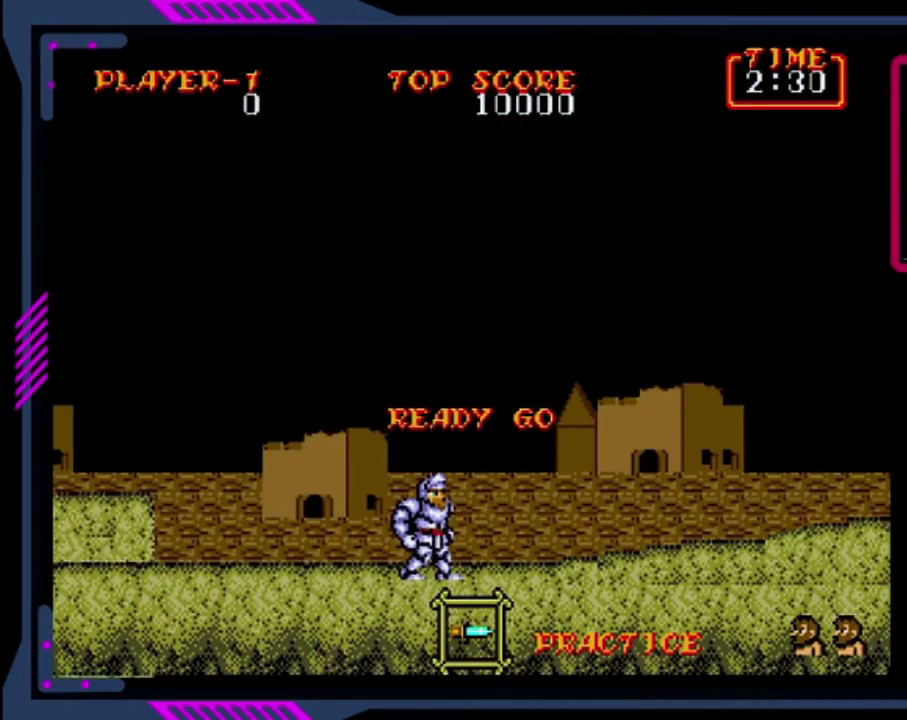
{"buttons": ["DPAD_RIGHT"], "left_stick": "center", "events": []}
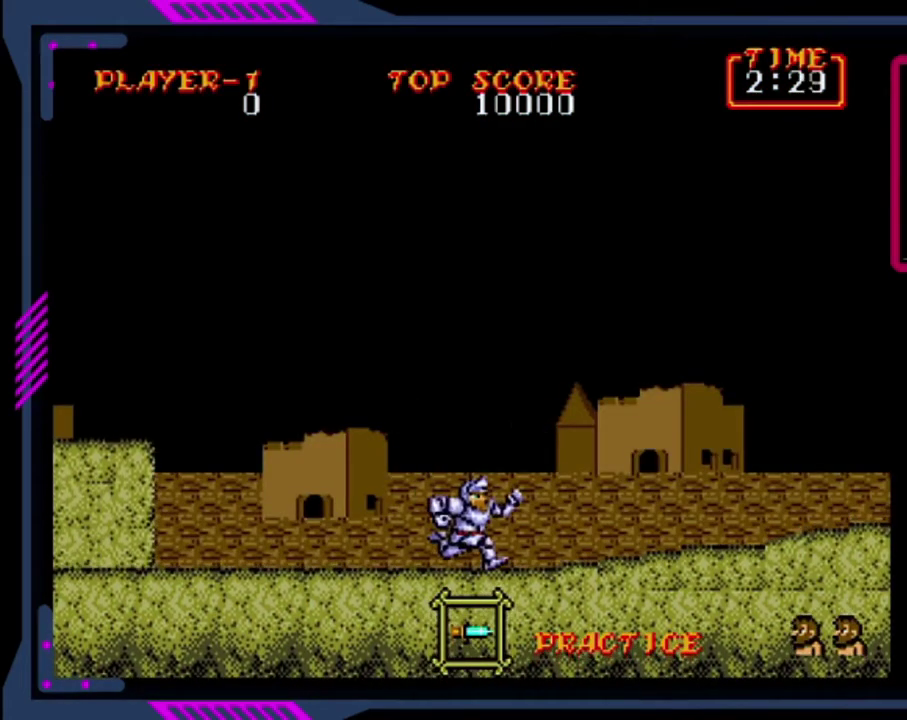
{"buttons": ["CROSS", "DPAD_RIGHT"], "left_stick": "center", "events": [[400, "CROSS", "down"]]}
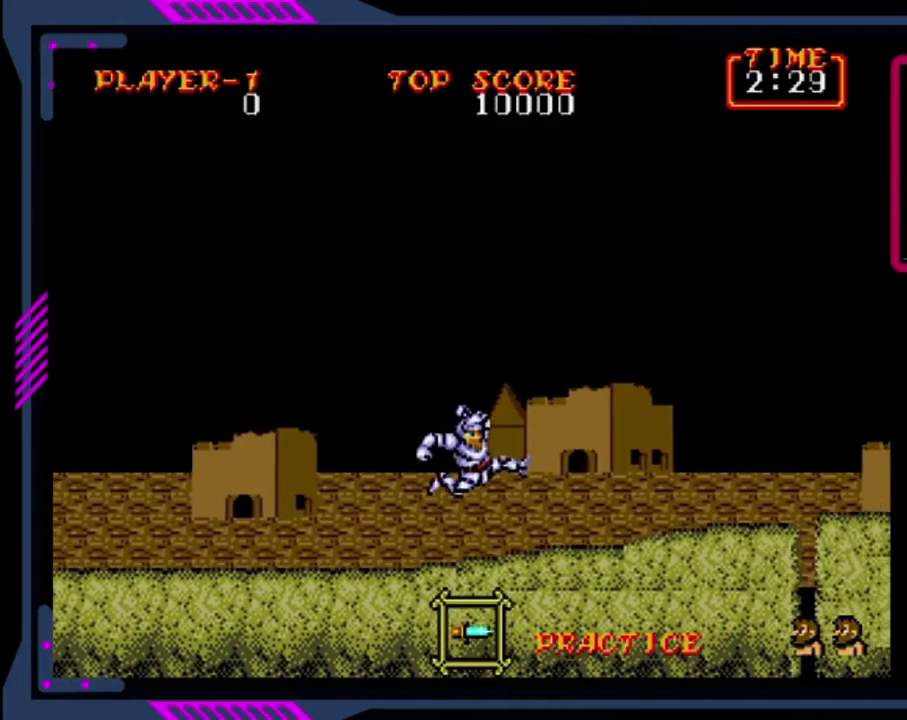
{"buttons": ["DPAD_RIGHT"], "left_stick": "center", "events": [[120, "CROSS", "up"]]}
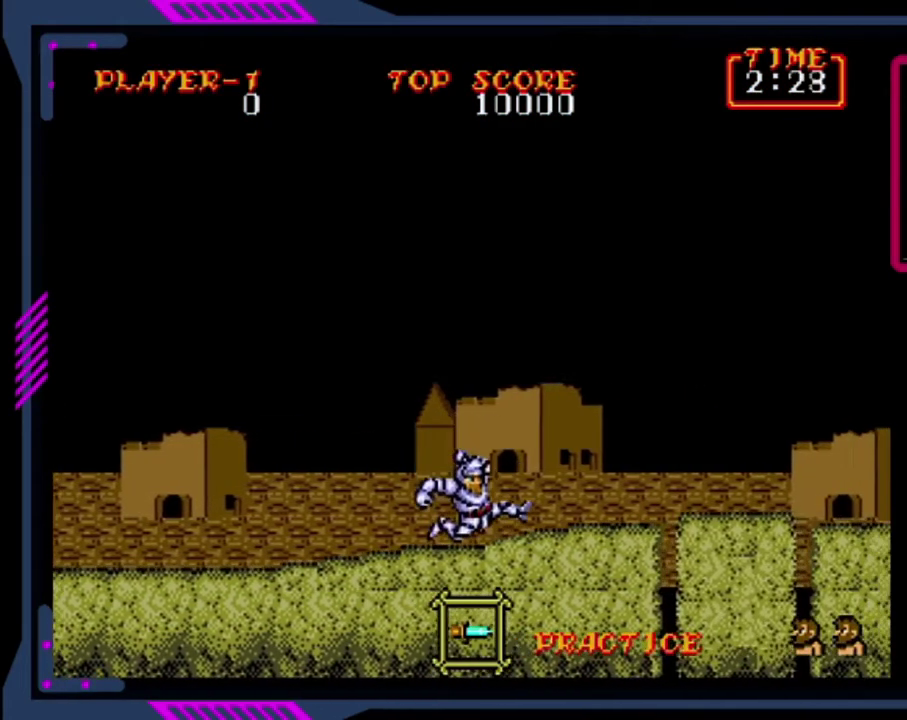
{"buttons": ["DPAD_RIGHT"], "left_stick": "center", "events": []}
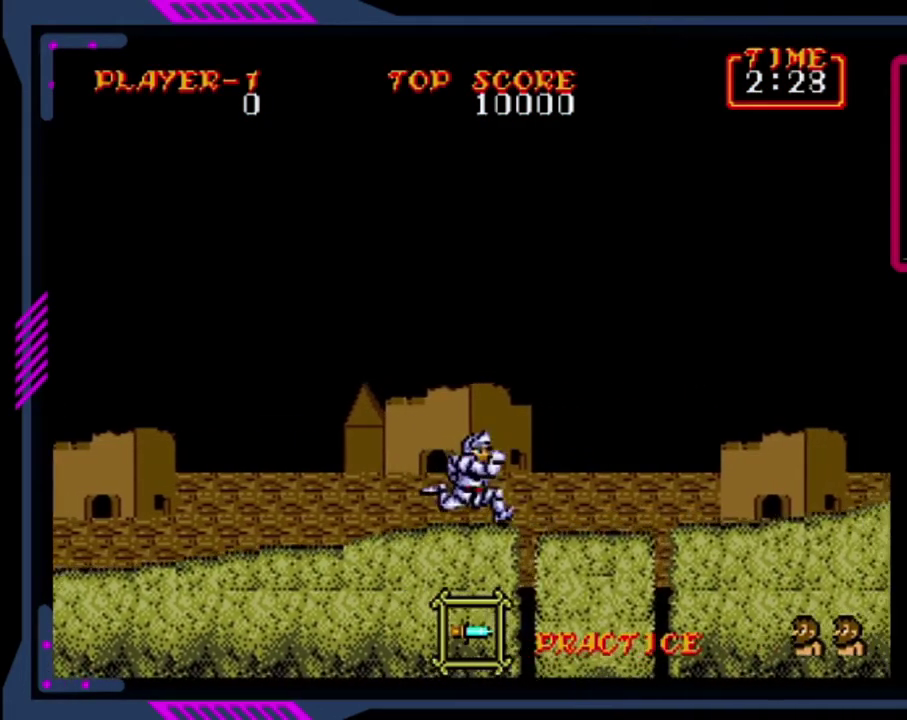
{"buttons": ["CROSS", "DPAD_RIGHT"], "left_stick": "center", "events": [[120, "CROSS", "down"]]}
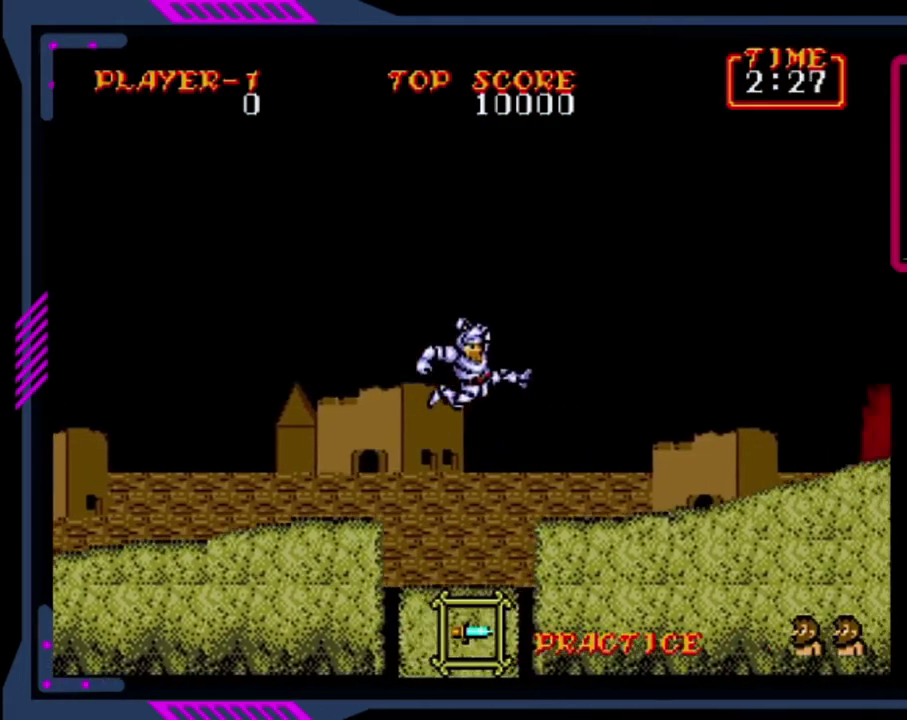
{"buttons": [], "left_stick": "center", "events": [[80, "CROSS", "up"], [480, "DPAD_RIGHT", "up"]]}